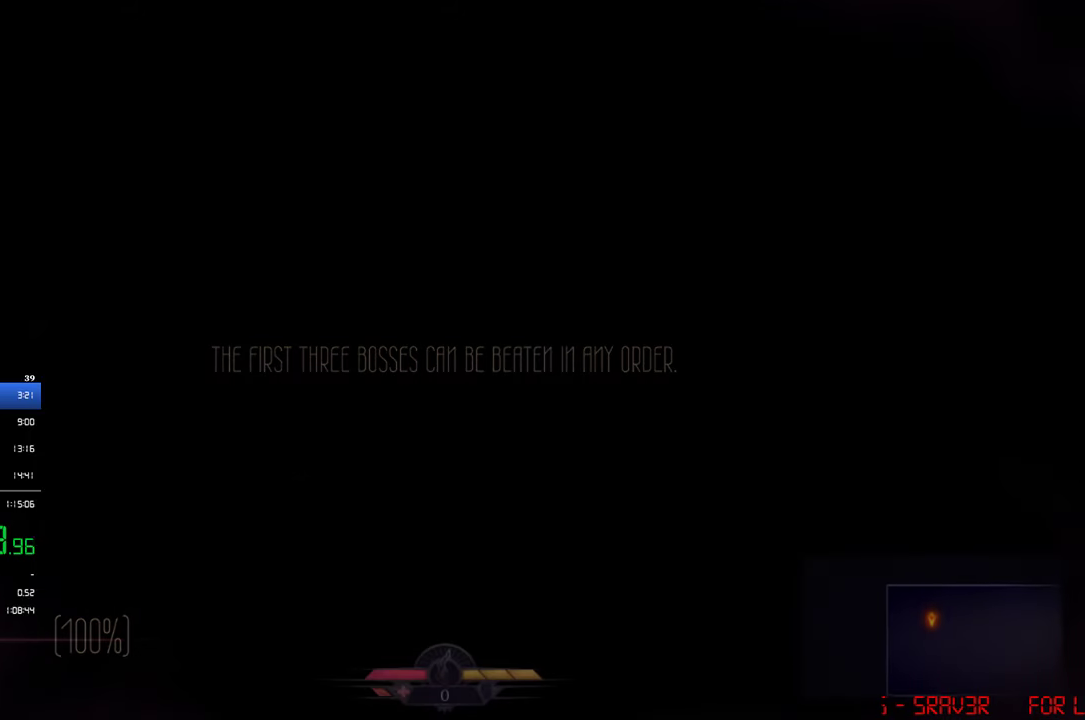
Gameplay with a controller (PlayStation layout); each line is a JSON object with the inputs held at the frame after it. "events" lists button and stick changes between this image and that frame as [ms after this image, input, new state], when the widget could be followed in between. Not read: L1 R3 right_stick.
{"buttons": ["DPAD_RIGHT"], "left_stick": "center", "events": [[483, "DPAD_RIGHT", "down"]]}
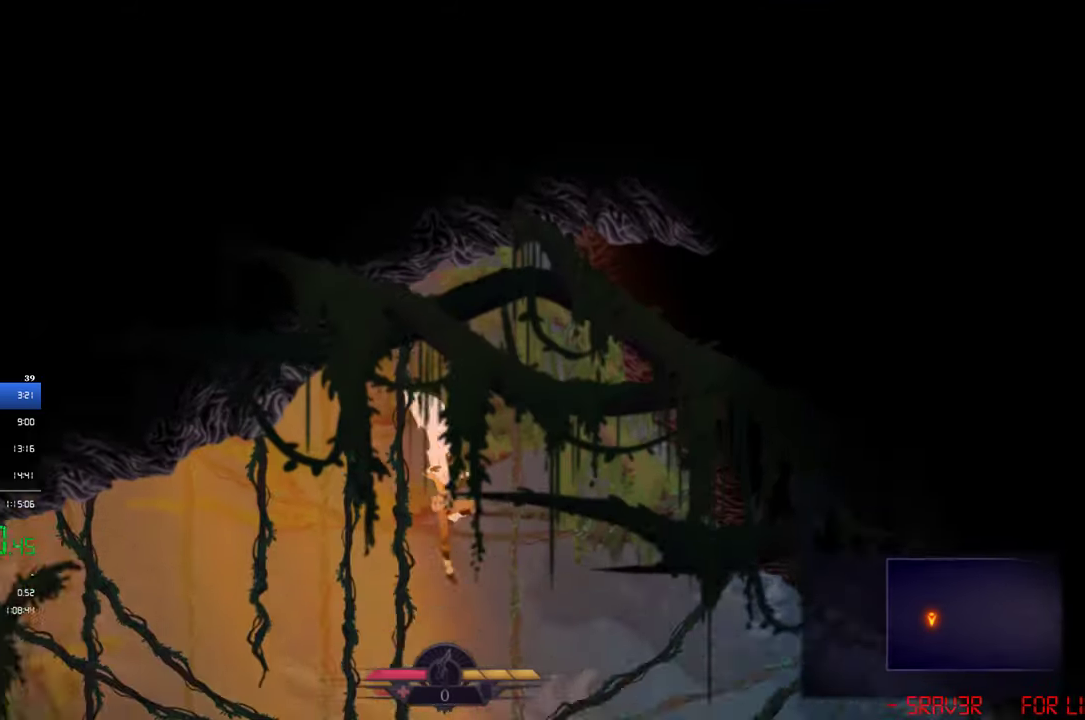
{"buttons": ["DPAD_RIGHT"], "left_stick": "center", "events": [[283, "CIRCLE", "down"], [417, "CIRCLE", "up"]]}
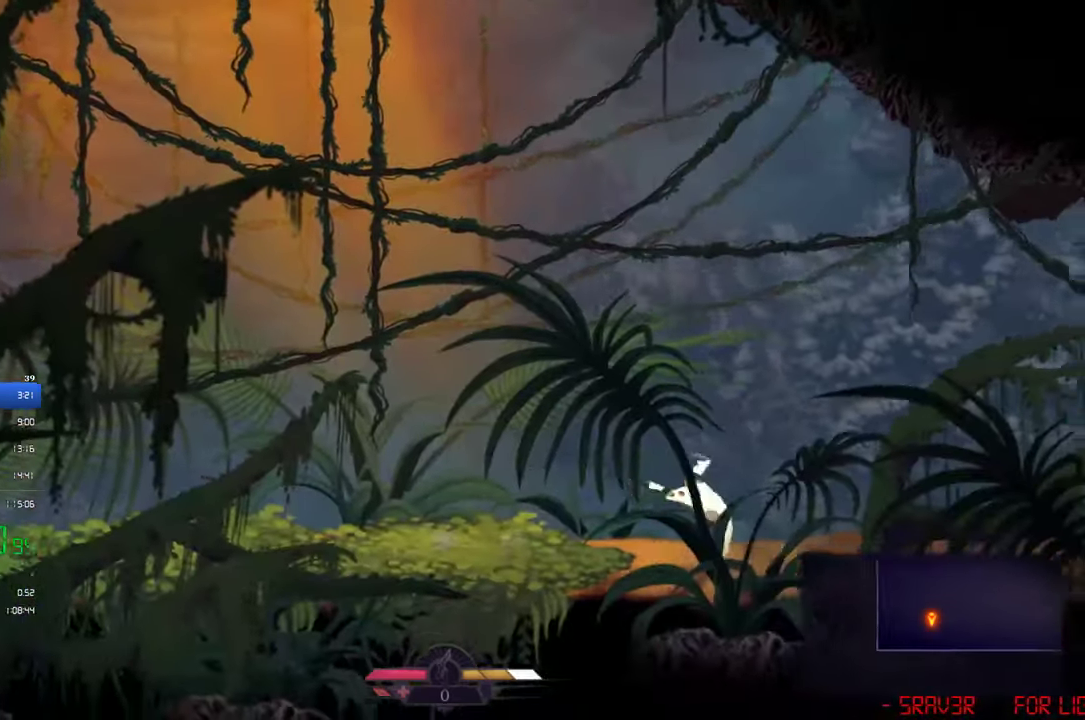
{"buttons": ["DPAD_RIGHT"], "left_stick": "center", "events": [[184, "CIRCLE", "down"], [284, "CIRCLE", "up"]]}
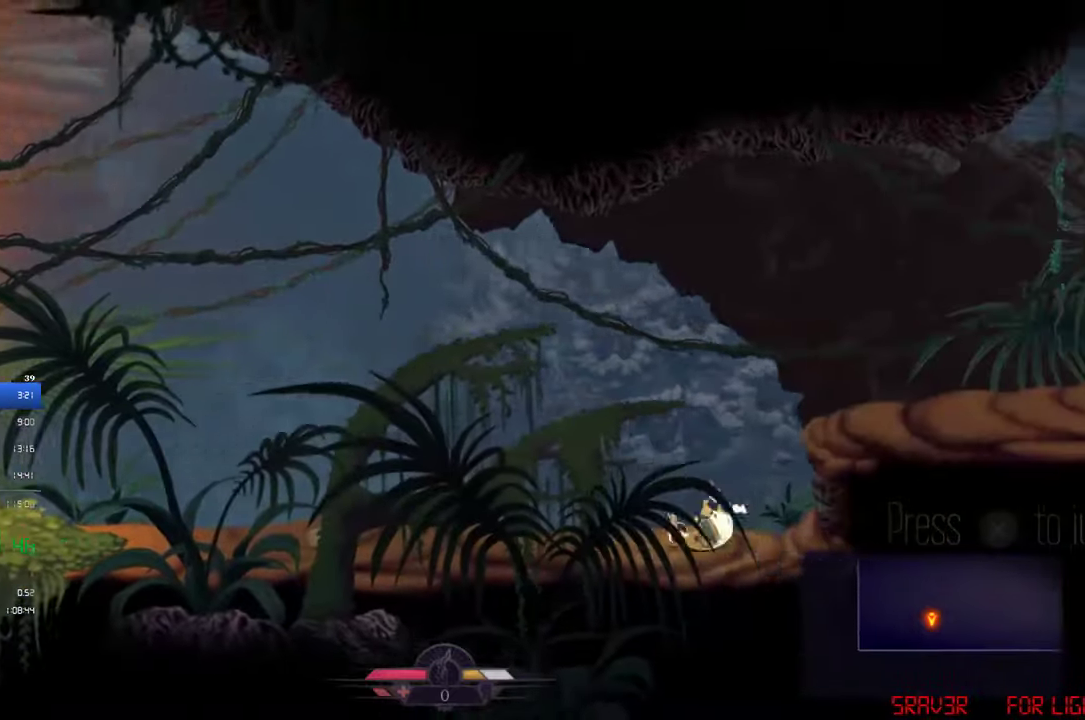
{"buttons": ["DPAD_RIGHT"], "left_stick": "center", "events": [[117, "CROSS", "down"], [417, "CROSS", "up"]]}
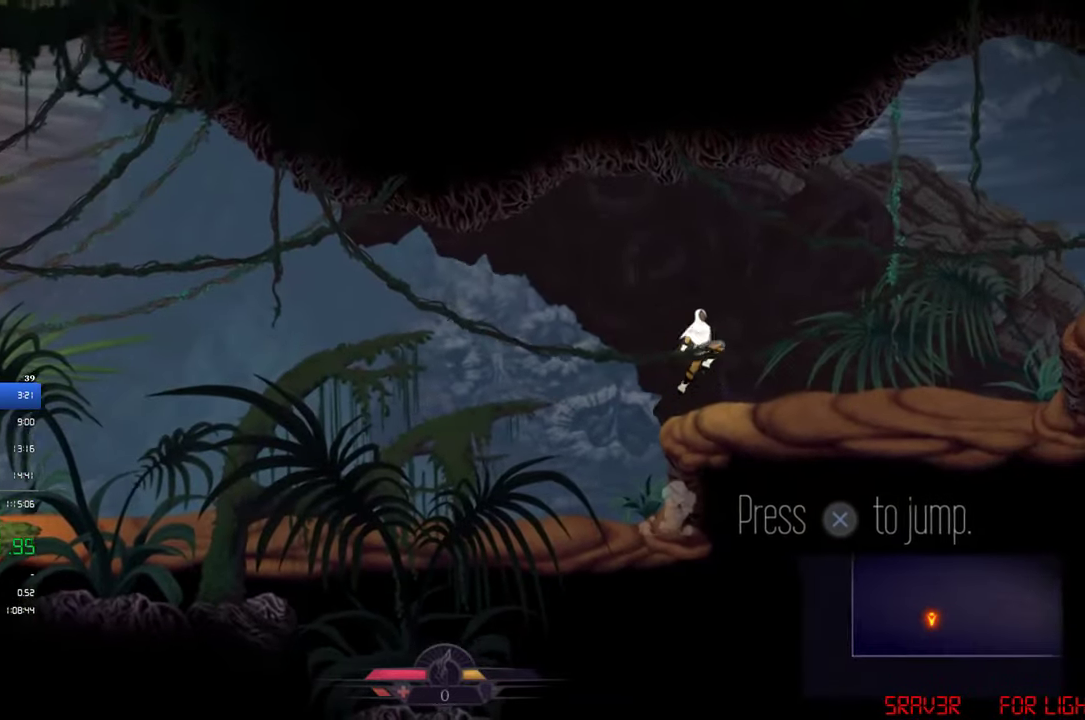
{"buttons": ["DPAD_RIGHT"], "left_stick": "center", "events": []}
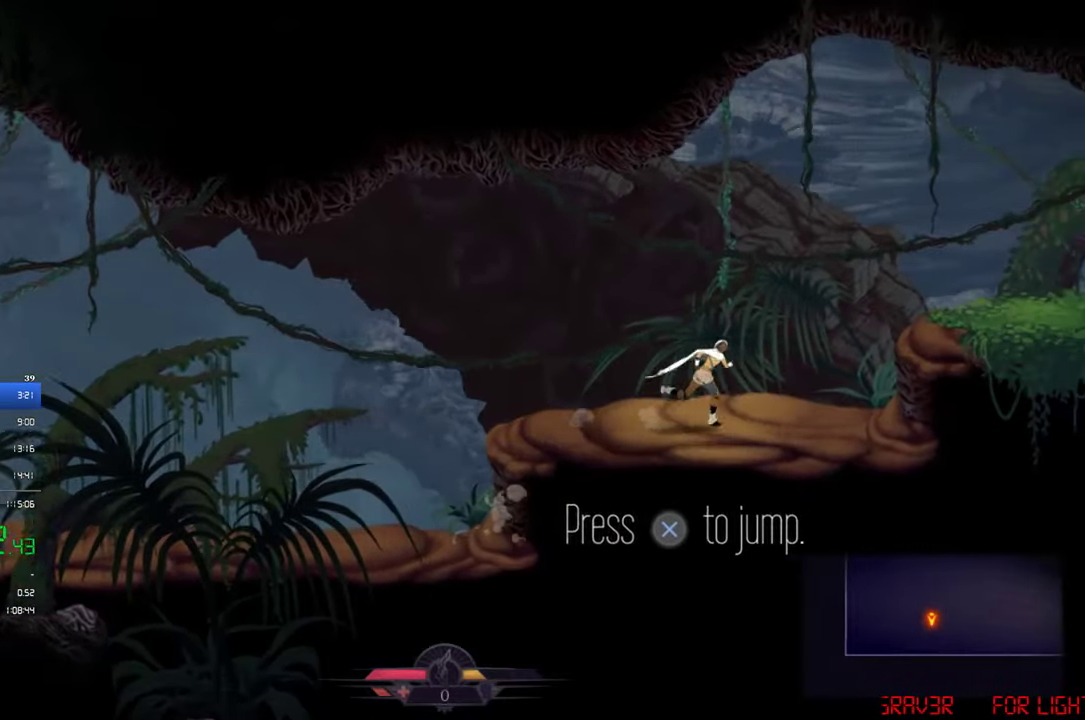
{"buttons": ["DPAD_RIGHT"], "left_stick": "center", "events": [[117, "CROSS", "down"], [317, "CROSS", "up"]]}
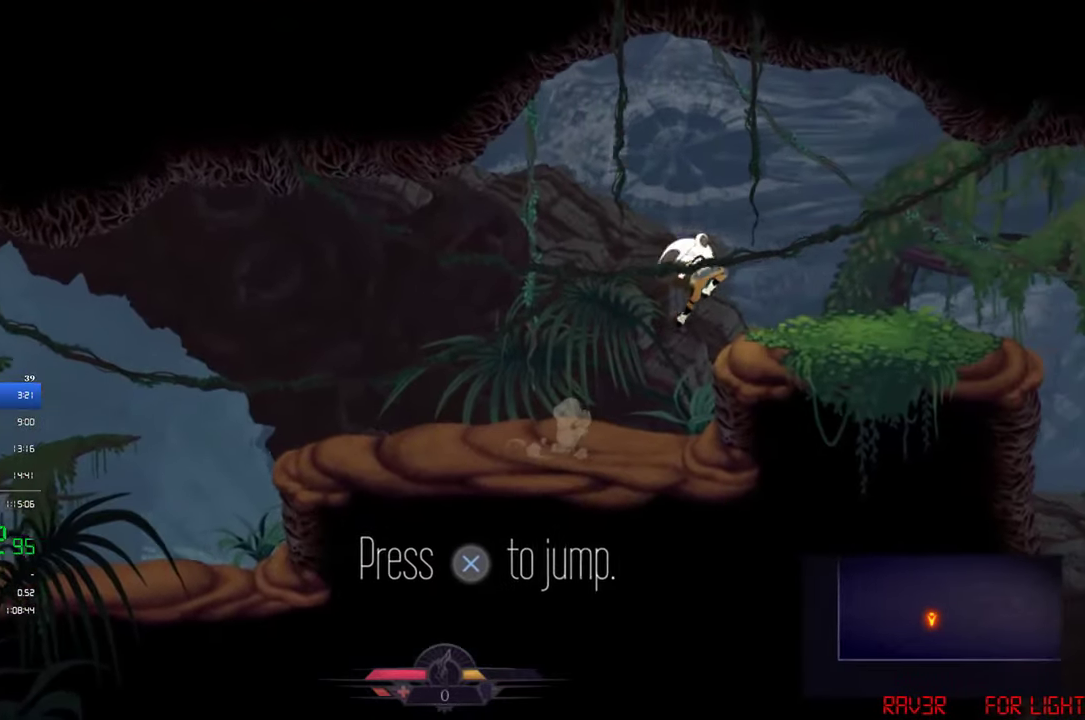
{"buttons": ["DPAD_RIGHT"], "left_stick": "center", "events": [[250, "CROSS", "down"], [317, "CROSS", "up"]]}
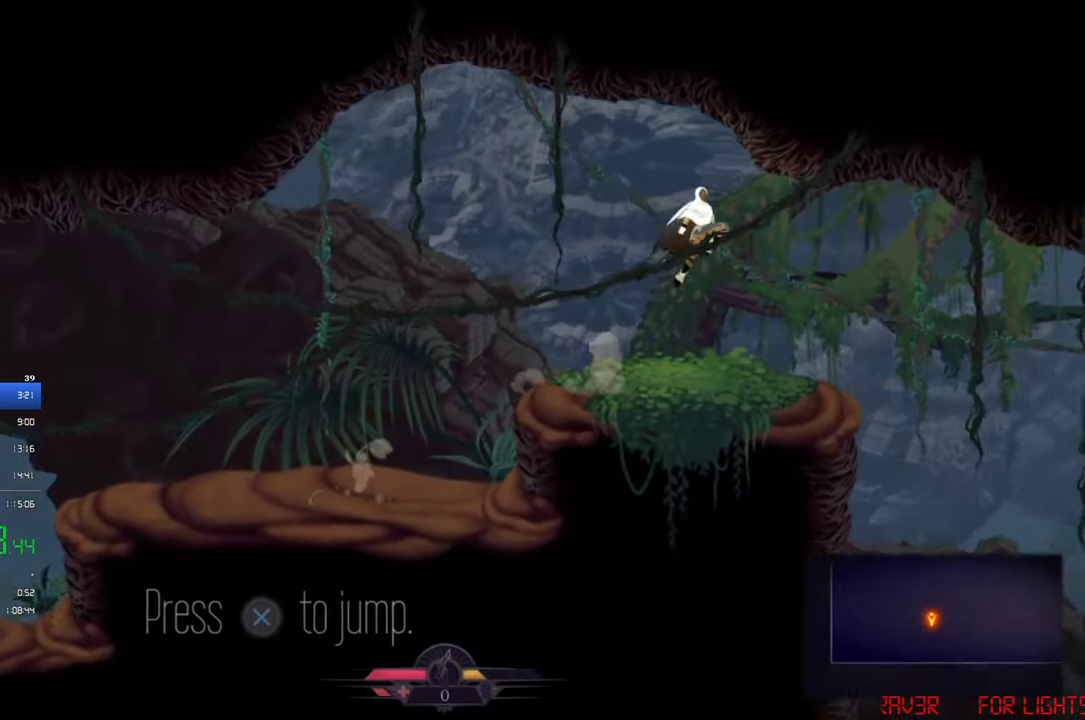
{"buttons": ["DPAD_RIGHT"], "left_stick": "center", "events": []}
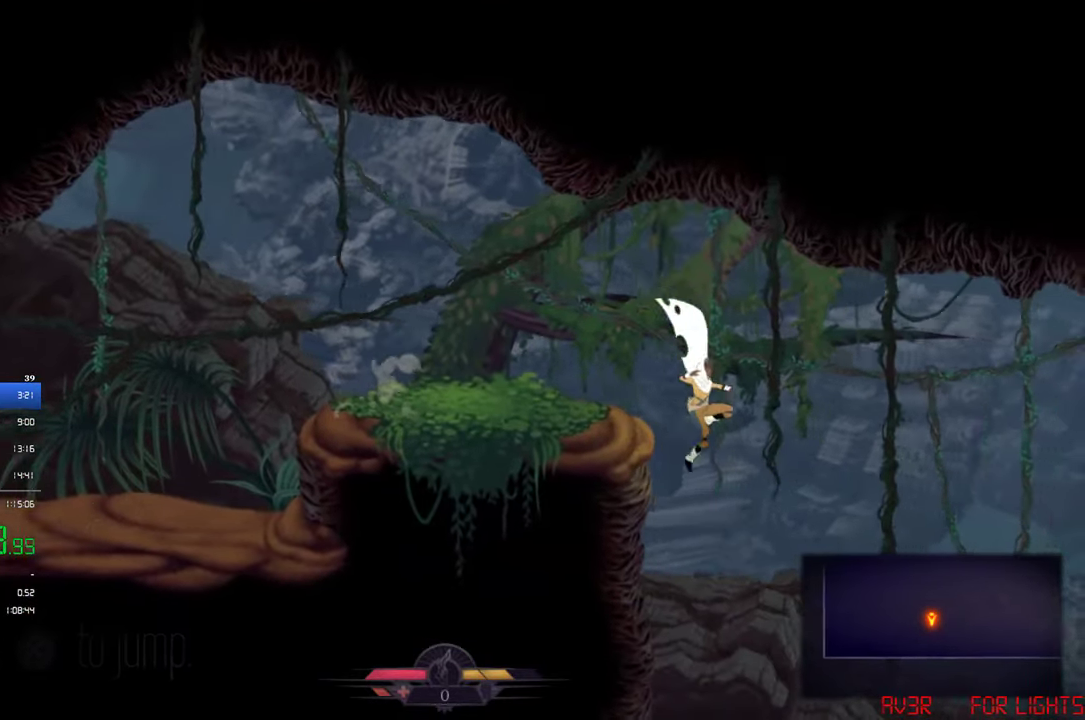
{"buttons": ["DPAD_RIGHT"], "left_stick": "center", "events": []}
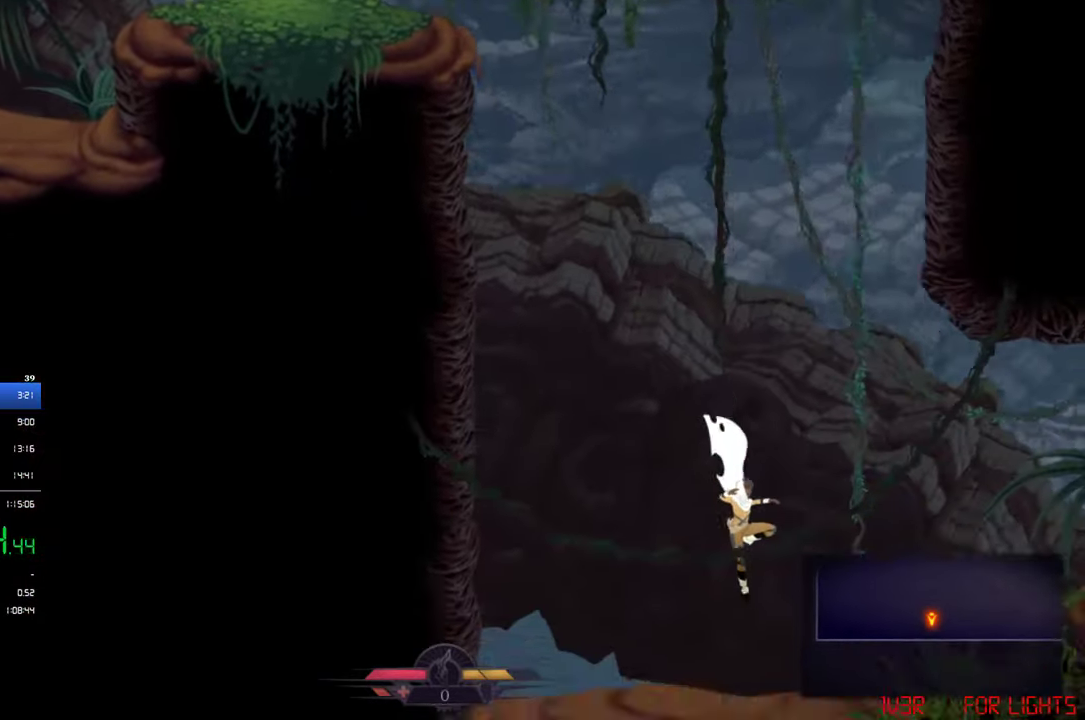
{"buttons": ["CROSS", "DPAD_RIGHT"], "left_stick": "center", "events": [[217, "CROSS", "down"]]}
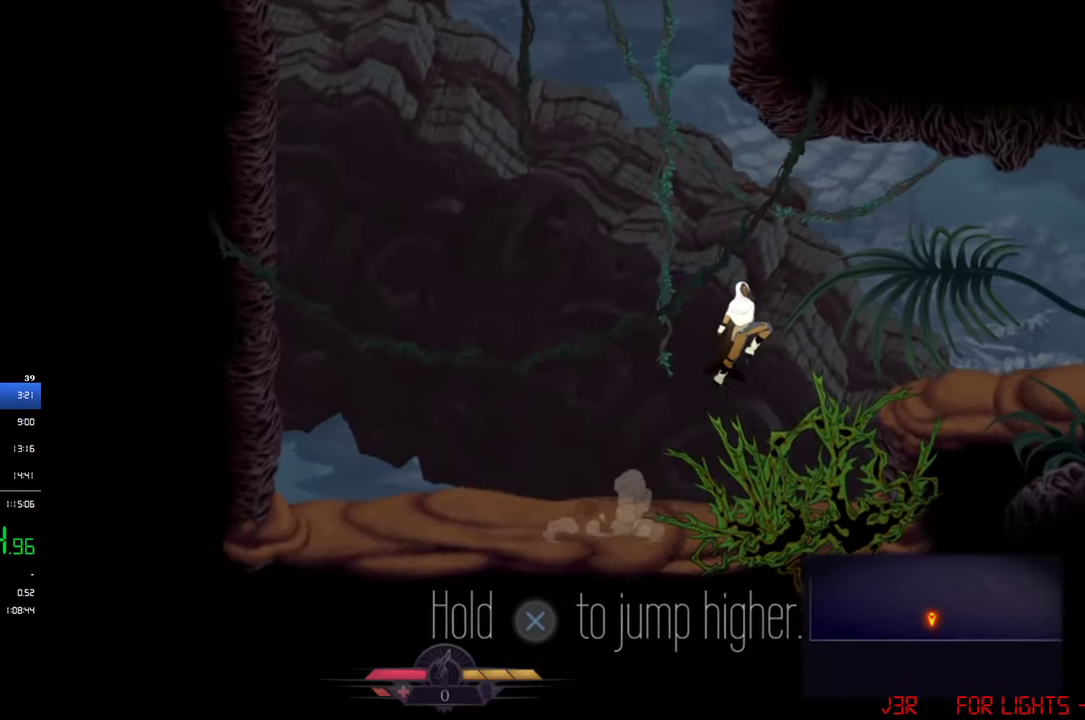
{"buttons": ["DPAD_RIGHT"], "left_stick": "center", "events": [[284, "CROSS", "up"]]}
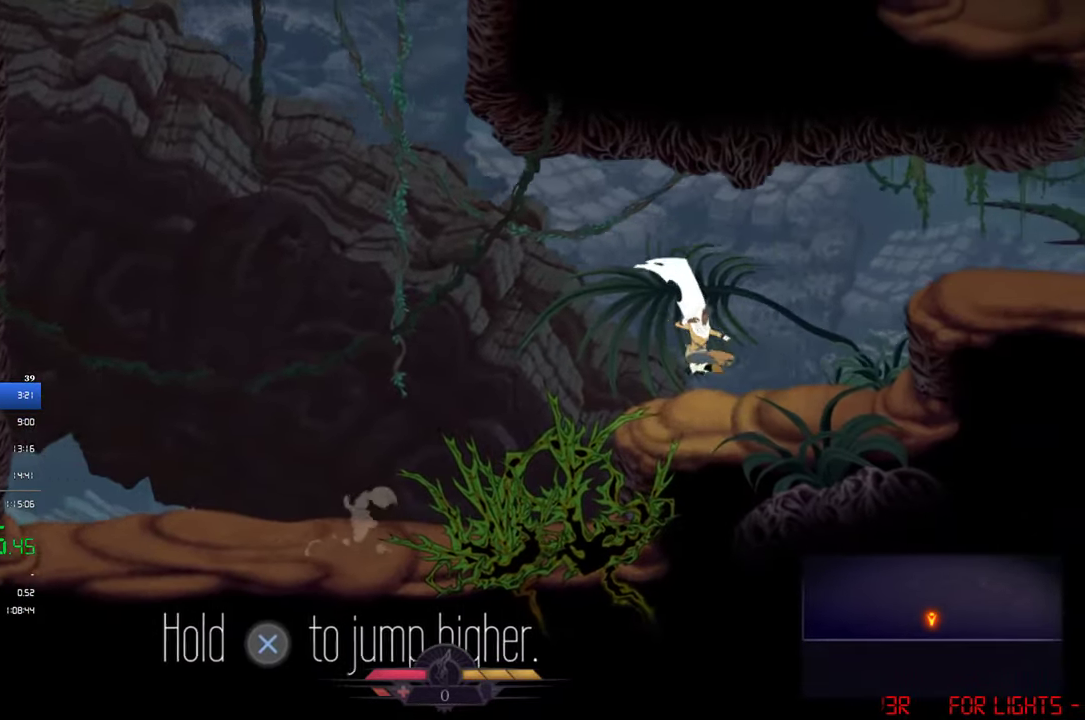
{"buttons": ["DPAD_RIGHT"], "left_stick": "center", "events": [[117, "CROSS", "down"], [350, "CROSS", "up"]]}
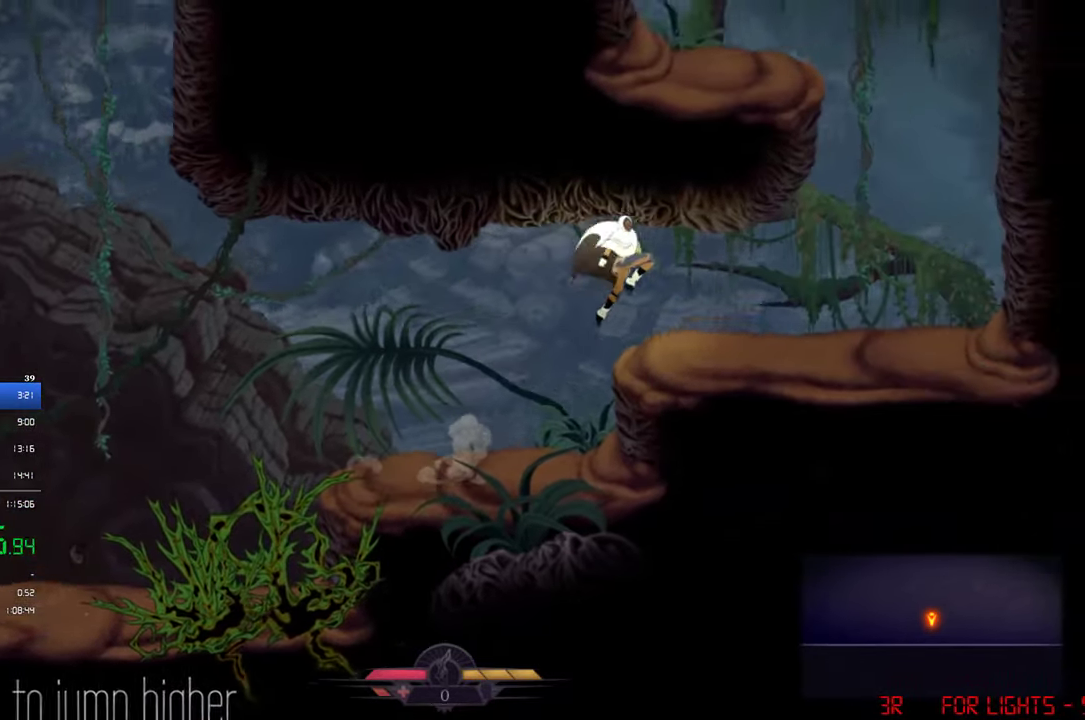
{"buttons": ["CROSS", "DPAD_RIGHT"], "left_stick": "center", "events": [[483, "CROSS", "down"]]}
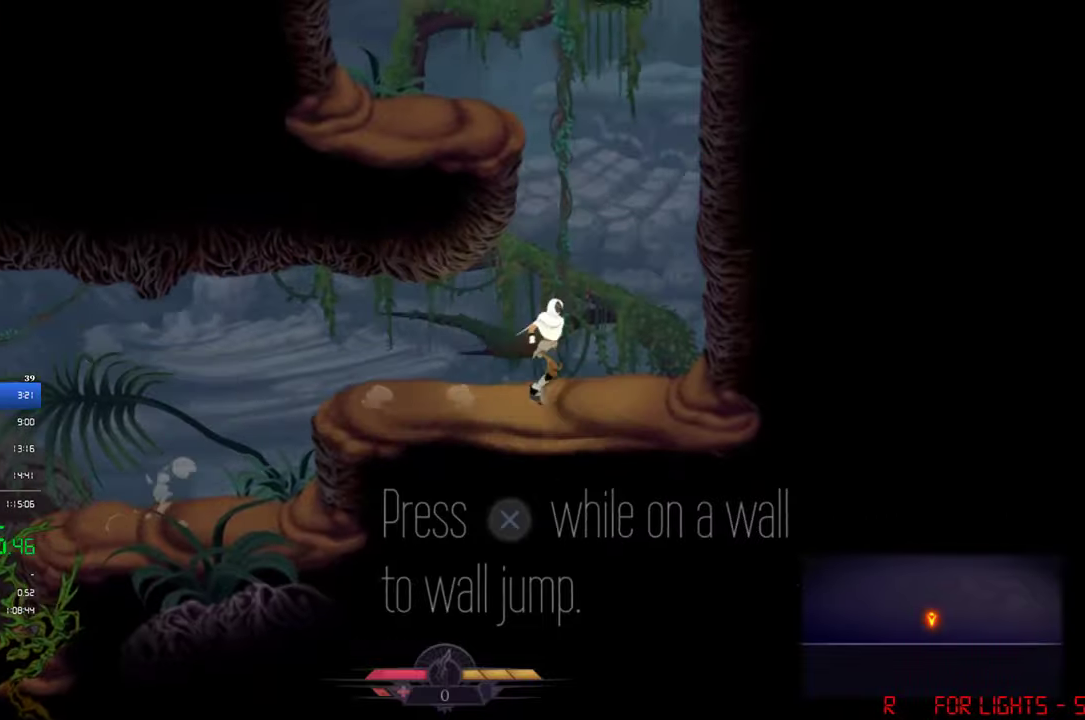
{"buttons": ["DPAD_LEFT"], "left_stick": "center", "events": [[83, "CROSS", "up"], [383, "CROSS", "down"], [416, "DPAD_RIGHT", "up"], [450, "DPAD_LEFT", "down"], [483, "CROSS", "up"]]}
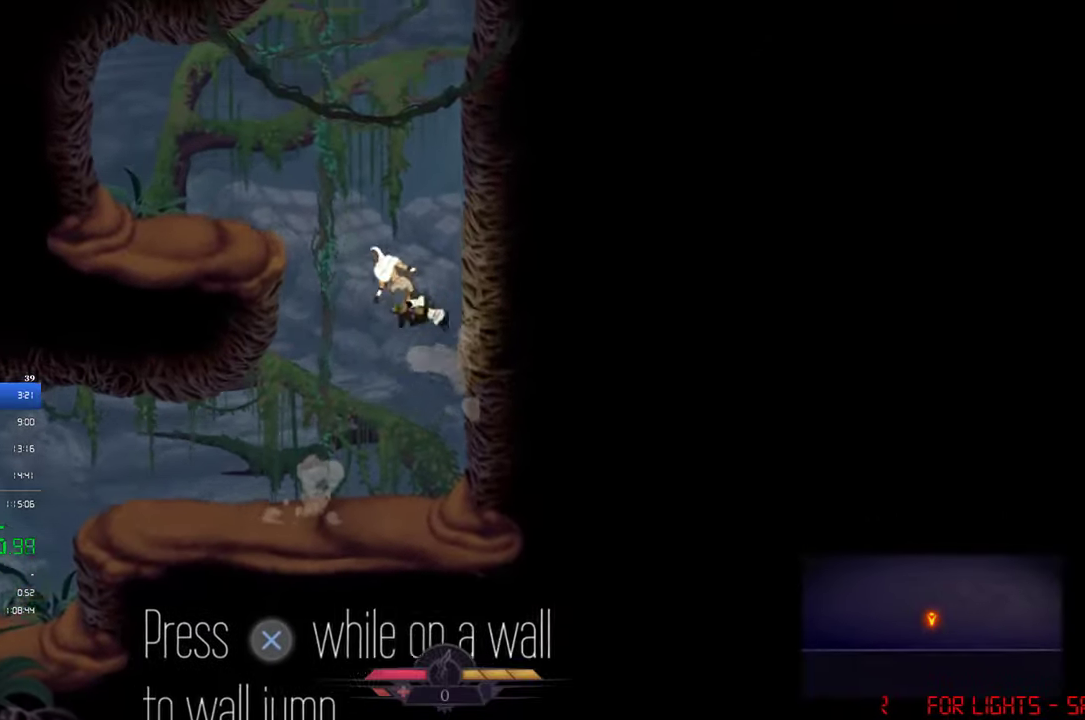
{"buttons": ["CROSS", "DPAD_RIGHT"], "left_stick": "center", "events": [[216, "DPAD_LEFT", "up"], [250, "DPAD_RIGHT", "down"], [283, "CROSS", "down"]]}
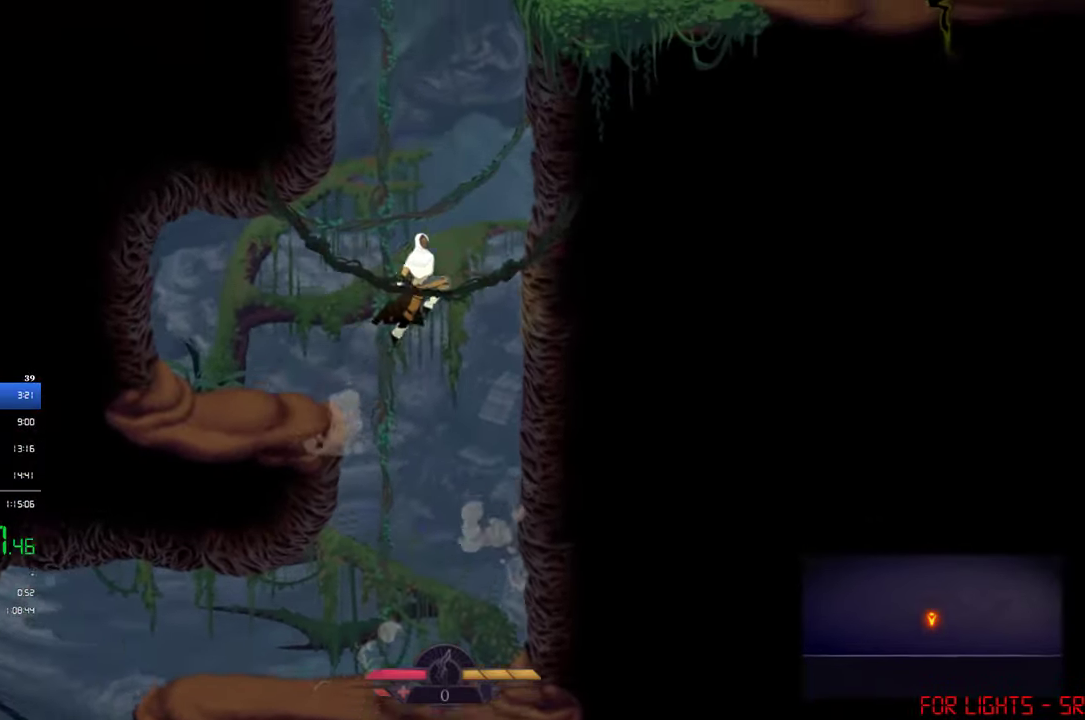
{"buttons": ["CROSS", "DPAD_LEFT"], "left_stick": "center", "events": [[150, "CROSS", "up"], [250, "CROSS", "down"], [250, "DPAD_RIGHT", "up"], [316, "DPAD_LEFT", "down"]]}
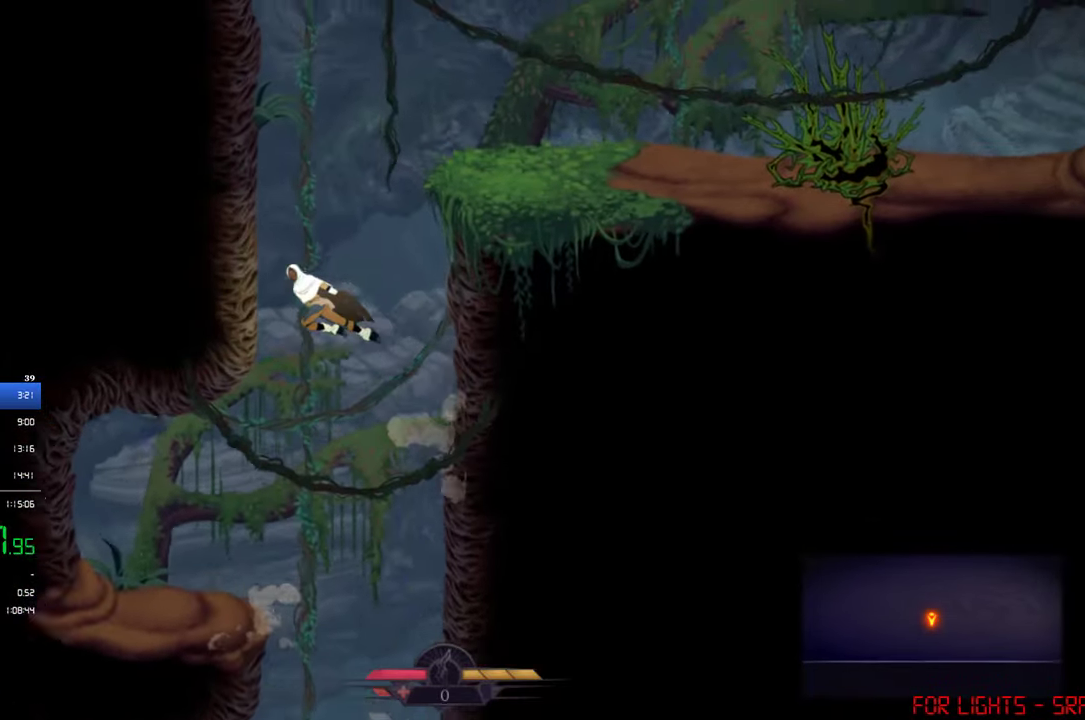
{"buttons": ["CROSS", "DPAD_RIGHT"], "left_stick": "center", "events": [[50, "CROSS", "up"], [150, "CROSS", "down"], [150, "DPAD_LEFT", "up"], [183, "DPAD_RIGHT", "down"]]}
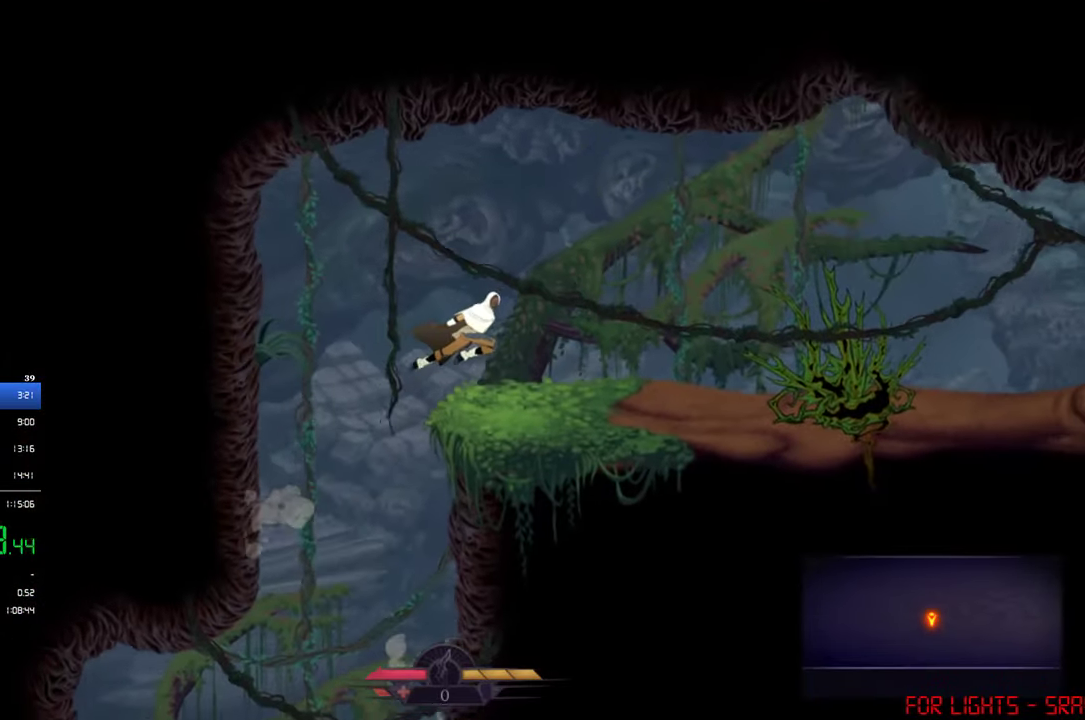
{"buttons": ["CROSS", "DPAD_RIGHT"], "left_stick": "center", "events": [[50, "CROSS", "up"], [283, "CROSS", "down"]]}
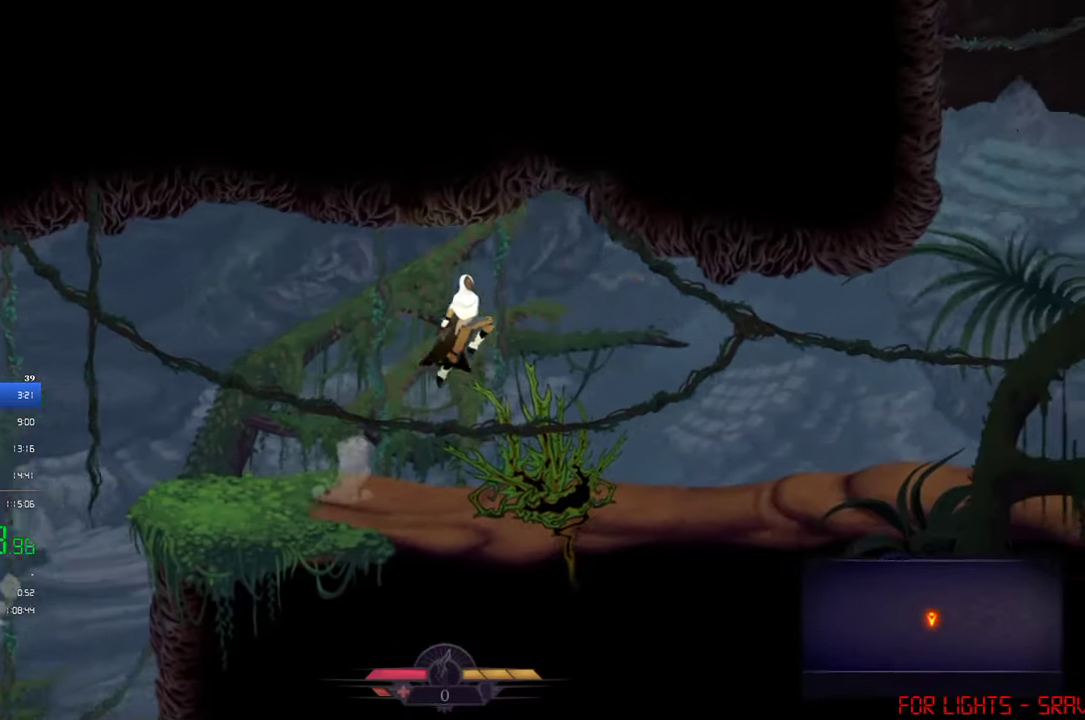
{"buttons": ["DPAD_RIGHT"], "left_stick": "center", "events": [[16, "CROSS", "up"]]}
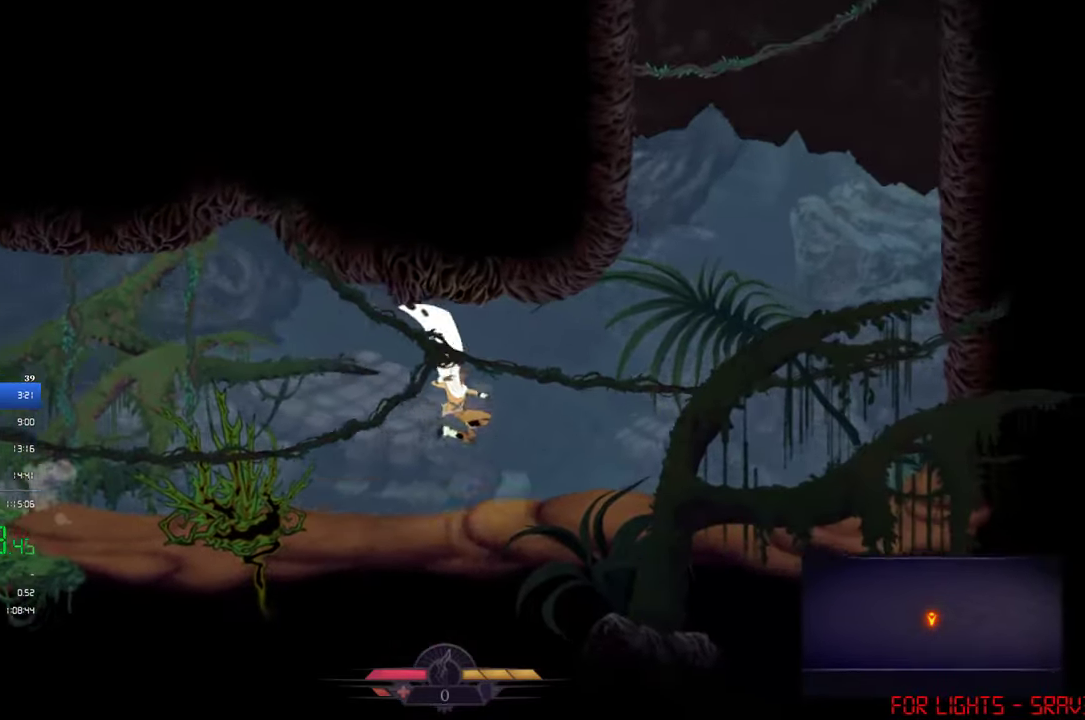
{"buttons": ["DPAD_RIGHT"], "left_stick": "center", "events": [[83, "CROSS", "down"], [150, "CROSS", "up"]]}
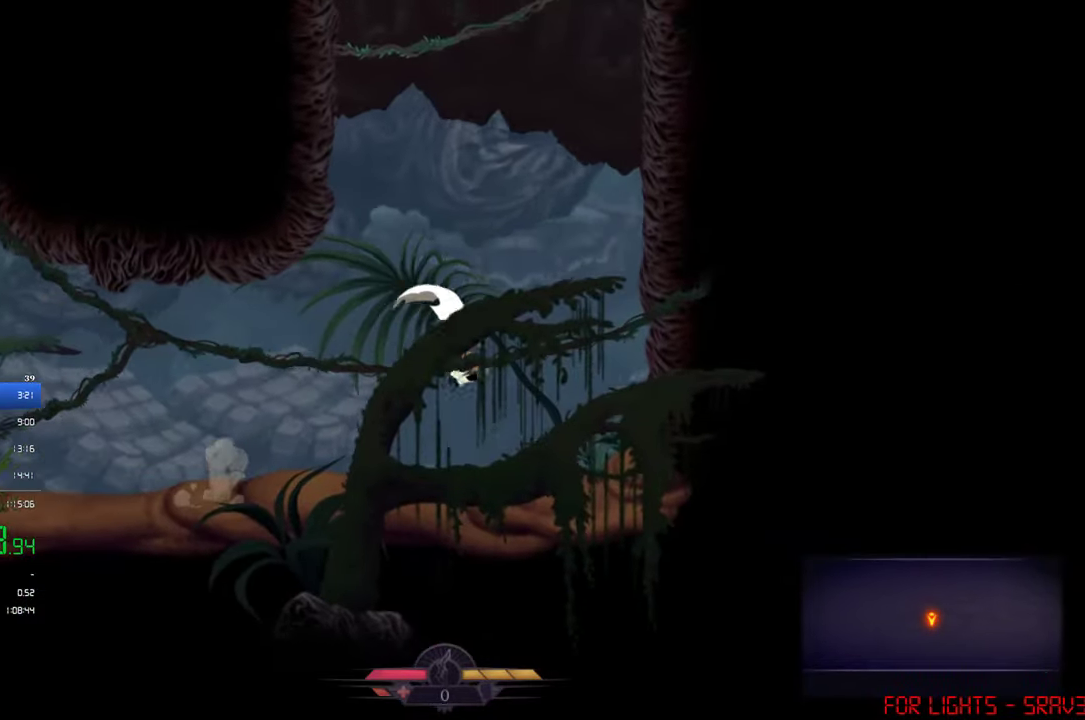
{"buttons": [], "left_stick": "center", "events": [[216, "CROSS", "down"], [450, "CROSS", "up"], [483, "DPAD_RIGHT", "up"]]}
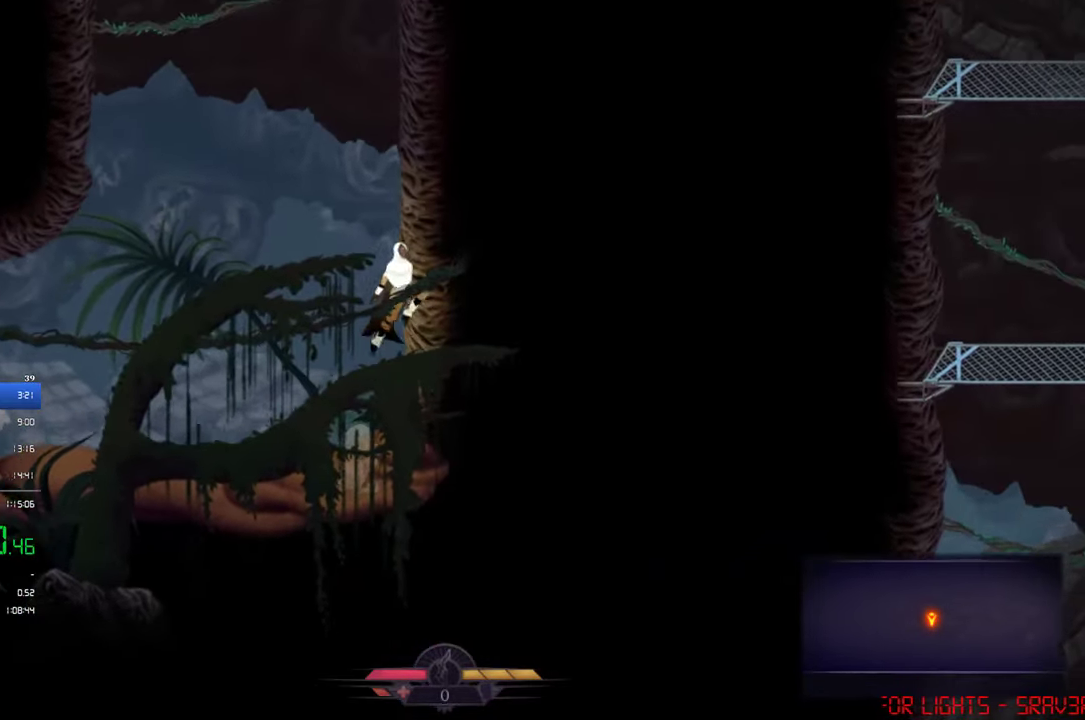
{"buttons": ["DPAD_LEFT"], "left_stick": "center", "events": [[16, "CROSS", "down"], [16, "DPAD_LEFT", "down"], [483, "CROSS", "up"]]}
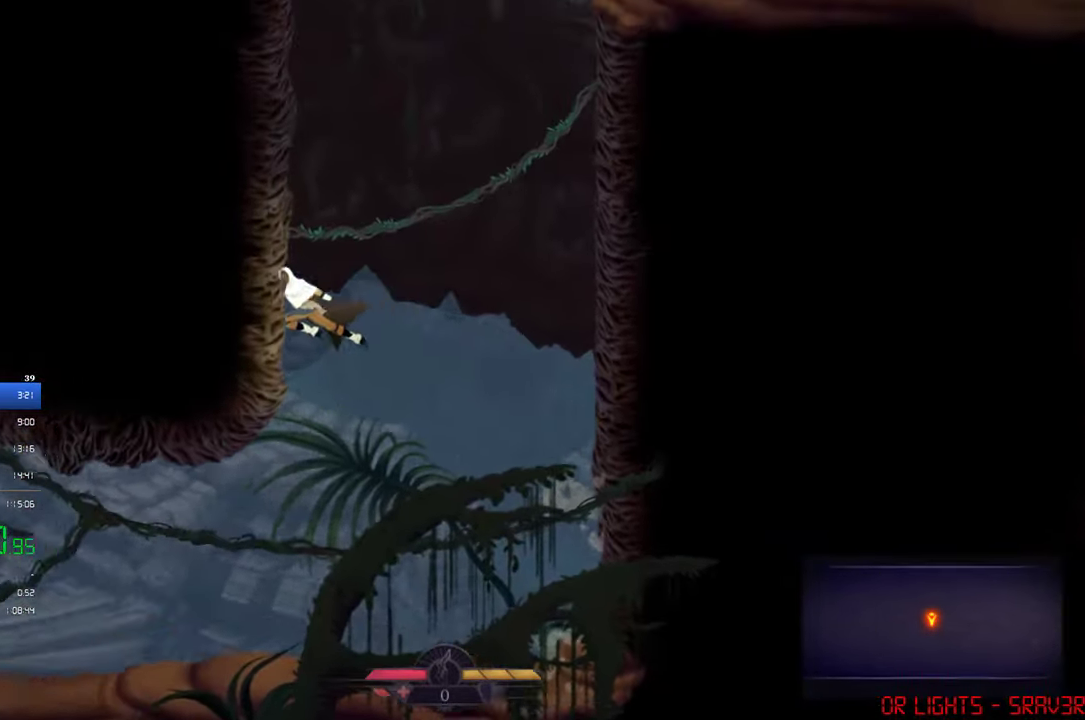
{"buttons": ["DPAD_RIGHT"], "left_stick": "center", "events": [[50, "DPAD_LEFT", "up"], [83, "CROSS", "down"], [83, "DPAD_RIGHT", "down"], [483, "CROSS", "up"]]}
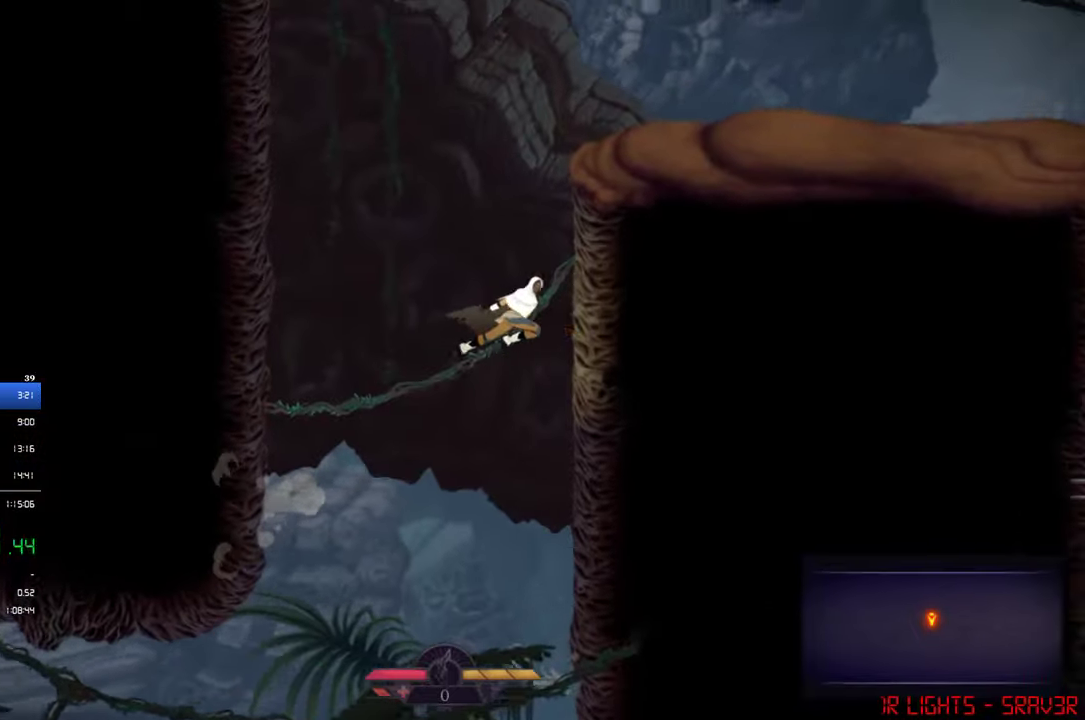
{"buttons": ["CROSS", "DPAD_LEFT"], "left_stick": "center", "events": [[117, "CROSS", "down"], [117, "DPAD_RIGHT", "up"], [150, "DPAD_LEFT", "down"]]}
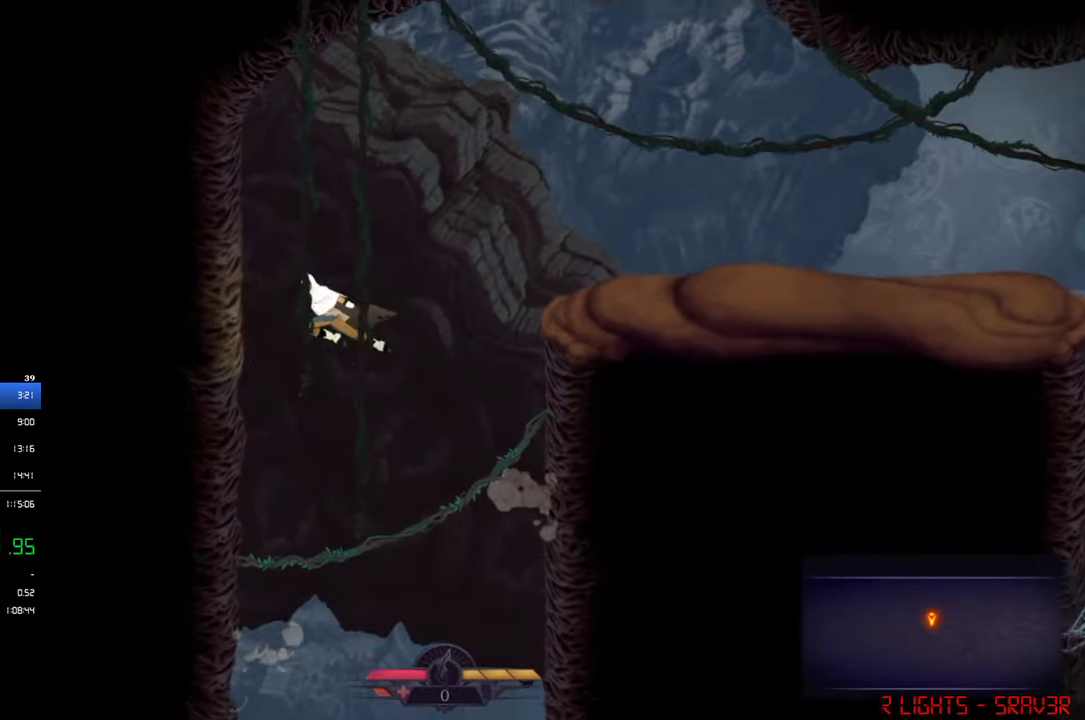
{"buttons": ["DPAD_RIGHT"], "left_stick": "center", "events": [[17, "CROSS", "up"], [150, "DPAD_LEFT", "up"], [183, "CROSS", "down"], [183, "DPAD_RIGHT", "down"], [350, "CROSS", "up"]]}
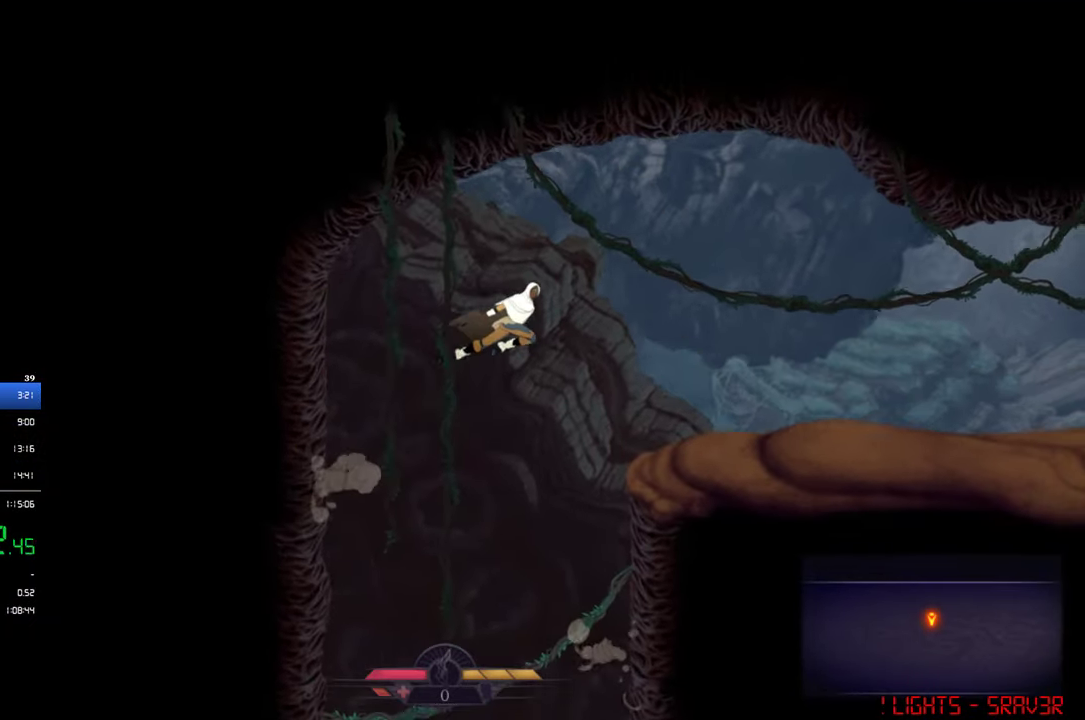
{"buttons": ["CIRCLE", "DPAD_RIGHT"], "left_stick": "center", "events": [[383, "CIRCLE", "down"]]}
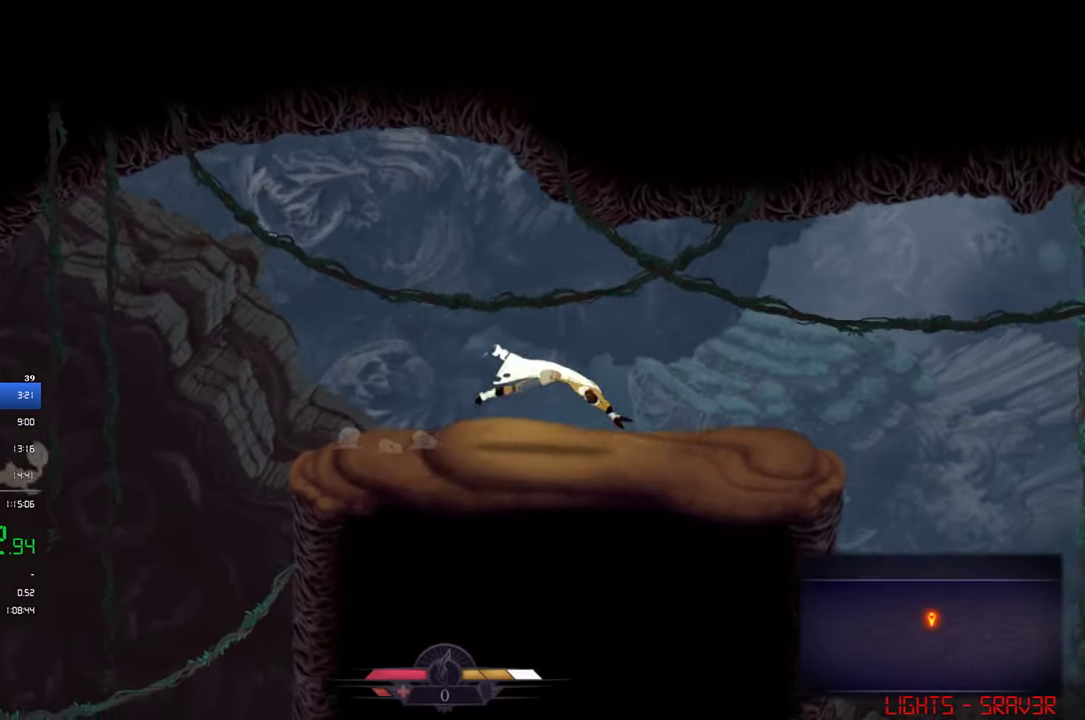
{"buttons": ["DPAD_DOWN"], "left_stick": "center", "events": [[17, "CIRCLE", "up"], [83, "DPAD_LEFT", "down"], [83, "DPAD_RIGHT", "up"], [450, "DPAD_DOWN", "down"], [483, "DPAD_LEFT", "up"]]}
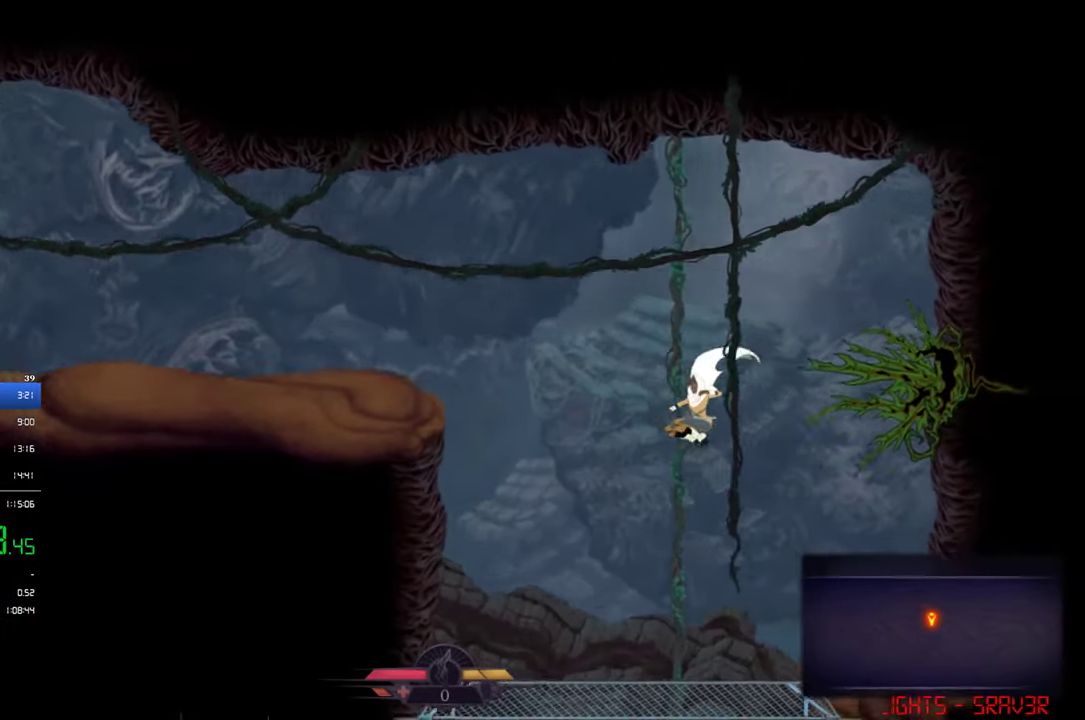
{"buttons": ["CROSS", "DPAD_DOWN"], "left_stick": "center", "events": [[50, "CROSS", "down"]]}
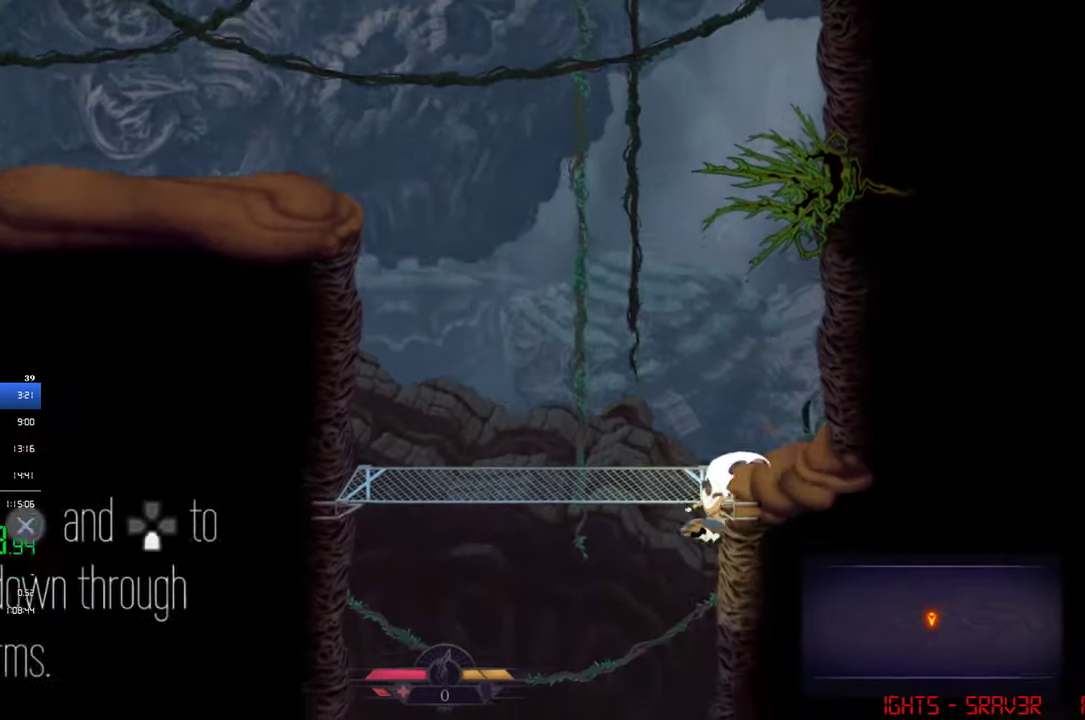
{"buttons": ["CROSS", "DPAD_RIGHT"], "left_stick": "center", "events": [[383, "CROSS", "up"], [383, "DPAD_DOWN", "up"], [417, "DPAD_RIGHT", "down"], [483, "CROSS", "down"]]}
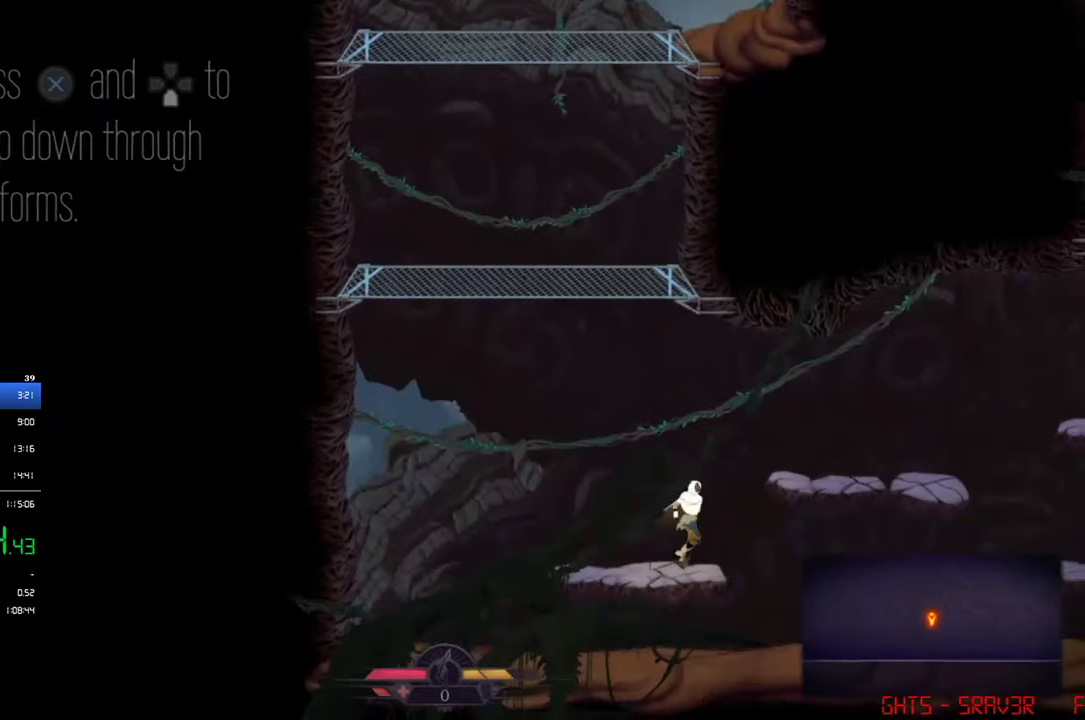
{"buttons": ["DPAD_RIGHT"], "left_stick": "center", "events": [[183, "CROSS", "up"]]}
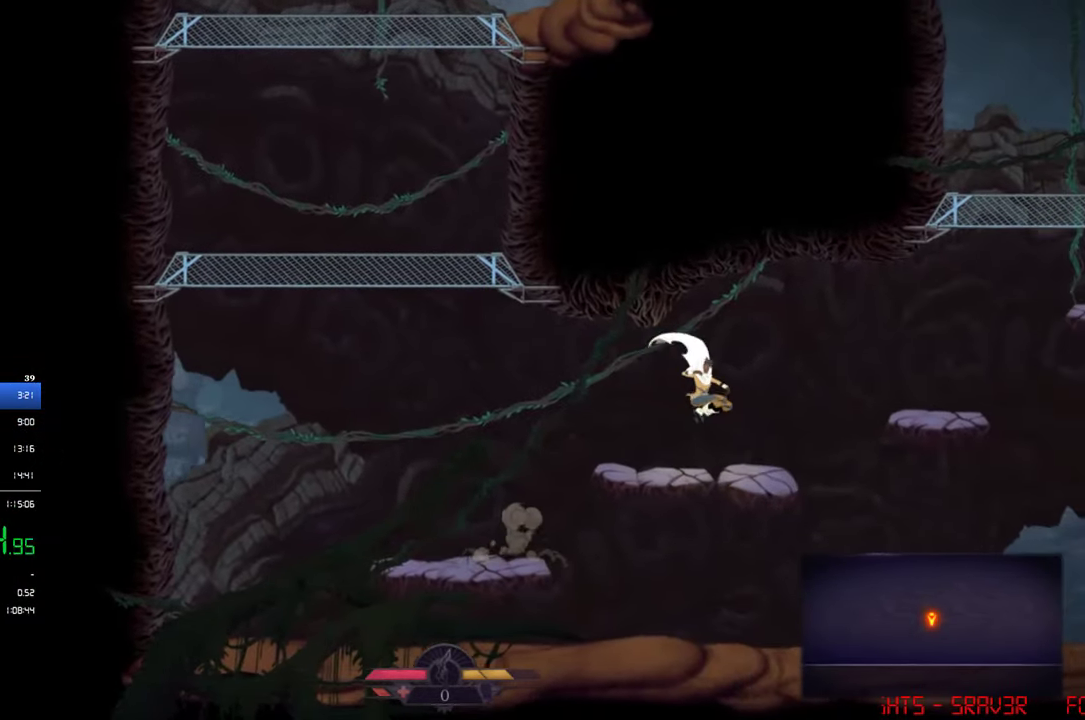
{"buttons": ["DPAD_RIGHT"], "left_stick": "center", "events": [[150, "CROSS", "down"], [217, "CROSS", "up"]]}